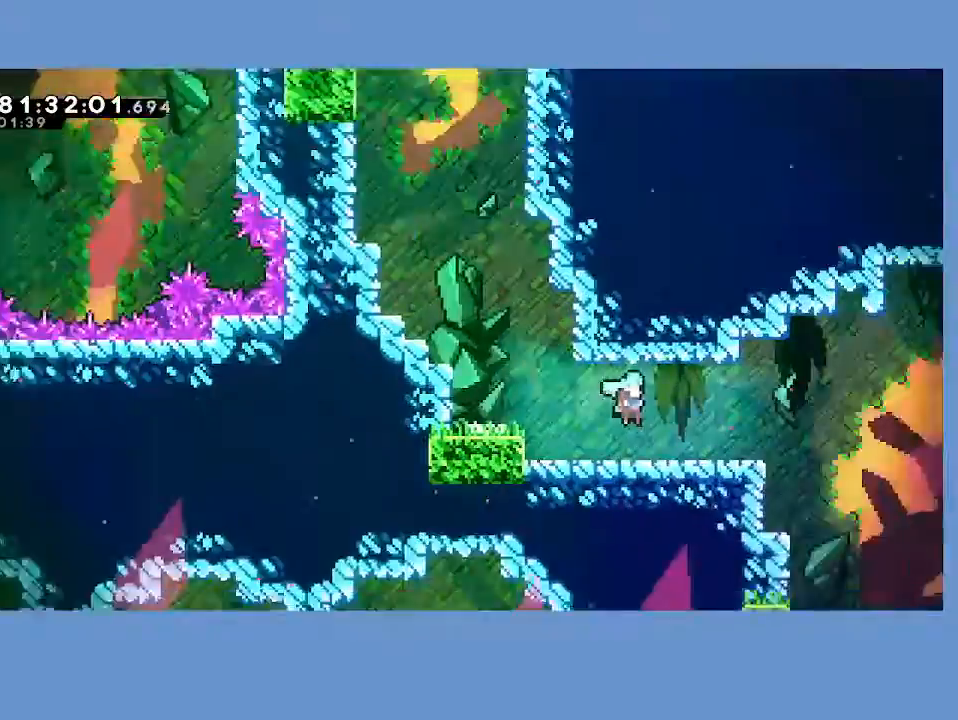
Gameplay with a controller (Xbox layout); each line is a JSON object with the inputs held at the frame after it. "events" lists button and stick changes between this image and that frame as [ms after this image, input, new state], when the widget could be followed in between. Not read: right_stick.
{"buttons": ["DPAD_RIGHT"], "left_stick": "center", "events": [[17, "DPAD_DOWN", "up"]]}
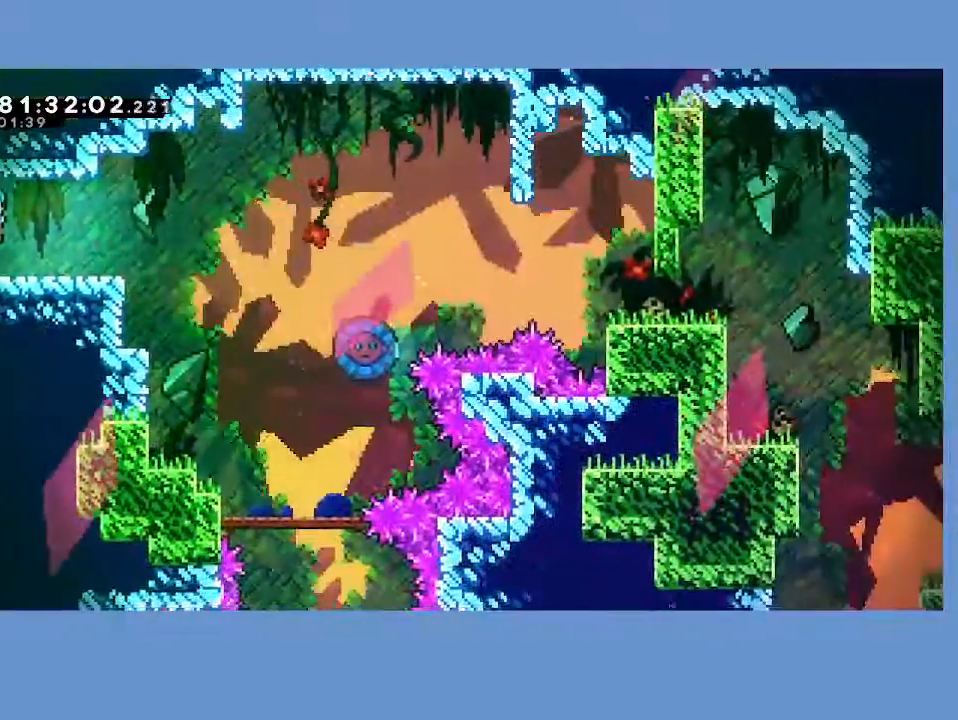
{"buttons": ["DPAD_RIGHT"], "left_stick": "center", "events": [[250, "A", "down"], [333, "A", "up"]]}
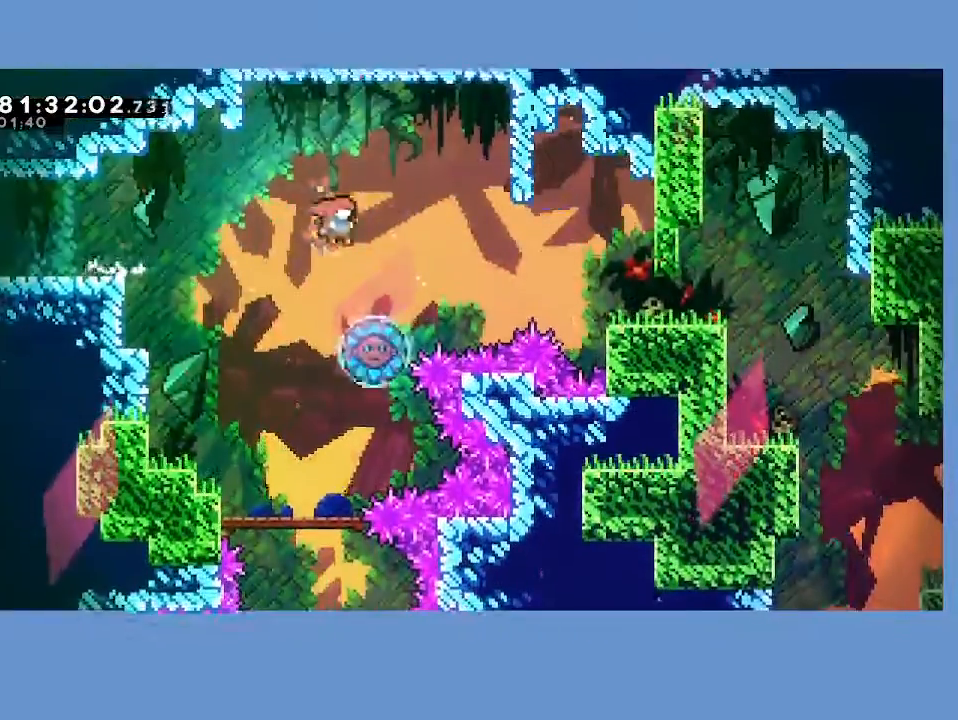
{"buttons": ["DPAD_RIGHT"], "left_stick": "center", "events": [[167, "X", "down"], [483, "X", "up"]]}
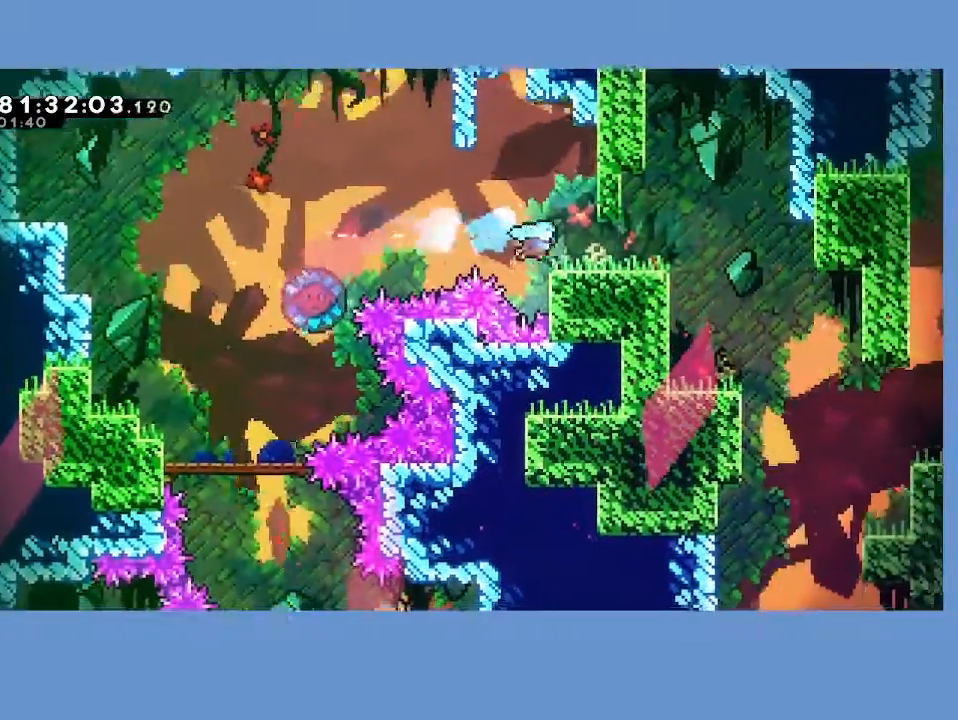
{"buttons": ["DPAD_RIGHT"], "left_stick": "center", "events": [[50, "R2", "down"], [83, "A", "down"], [150, "A", "up"], [150, "R2", "up"]]}
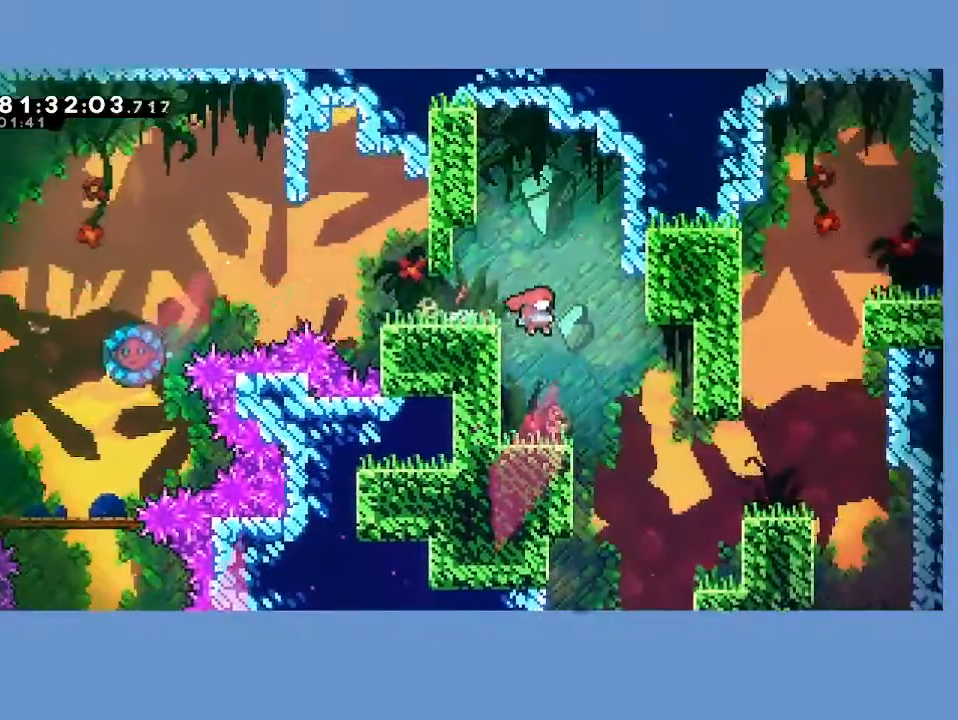
{"buttons": ["DPAD_RIGHT"], "left_stick": "center", "events": [[333, "X", "down"], [433, "X", "up"]]}
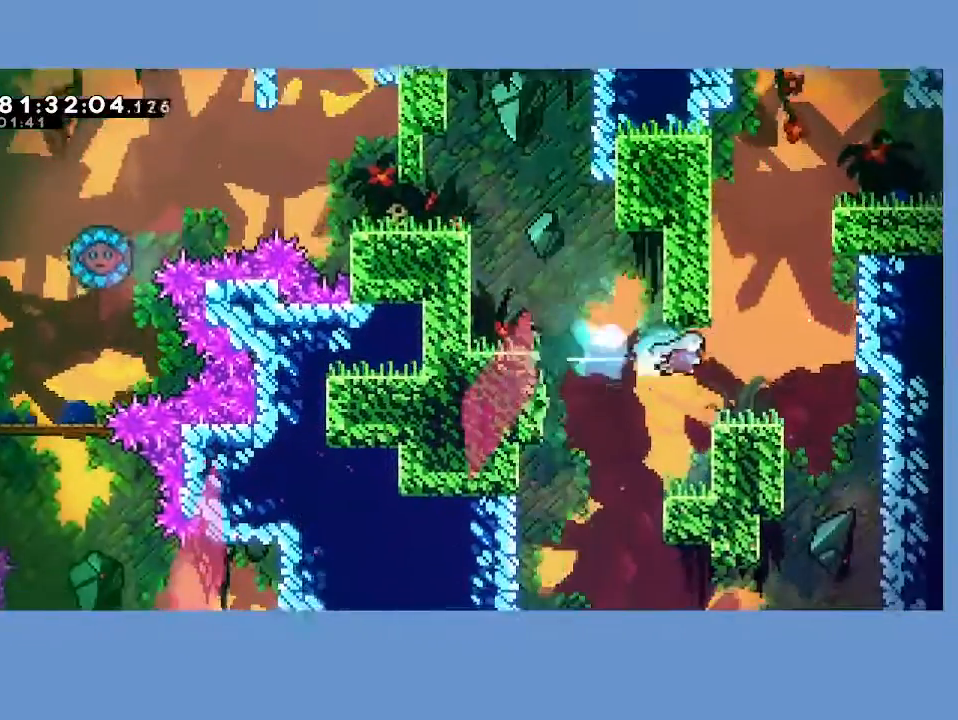
{"buttons": ["A", "DPAD_UP"], "left_stick": "center", "events": [[17, "DPAD_RIGHT", "up"], [367, "A", "down"], [383, "DPAD_RIGHT", "down"], [483, "DPAD_UP", "down"], [500, "DPAD_RIGHT", "up"]]}
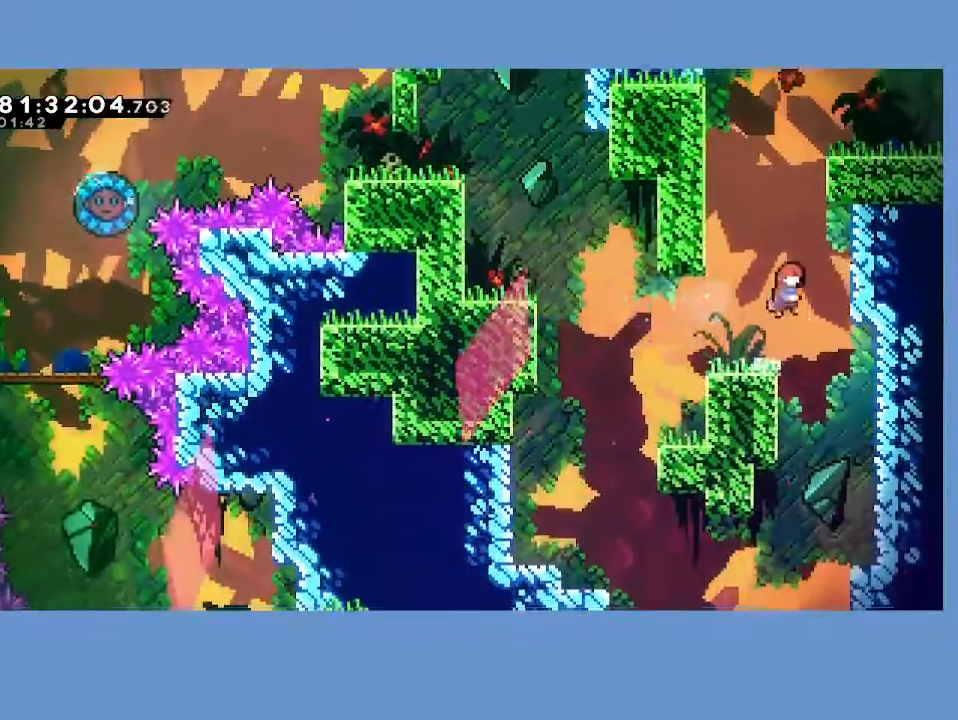
{"buttons": ["DPAD_RIGHT"], "left_stick": "center", "events": [[33, "A", "up"], [67, "X", "down"], [200, "DPAD_RIGHT", "down"], [217, "X", "up"], [300, "DPAD_UP", "up"], [317, "R2", "down"], [350, "A", "down"], [467, "A", "up"], [467, "R2", "up"]]}
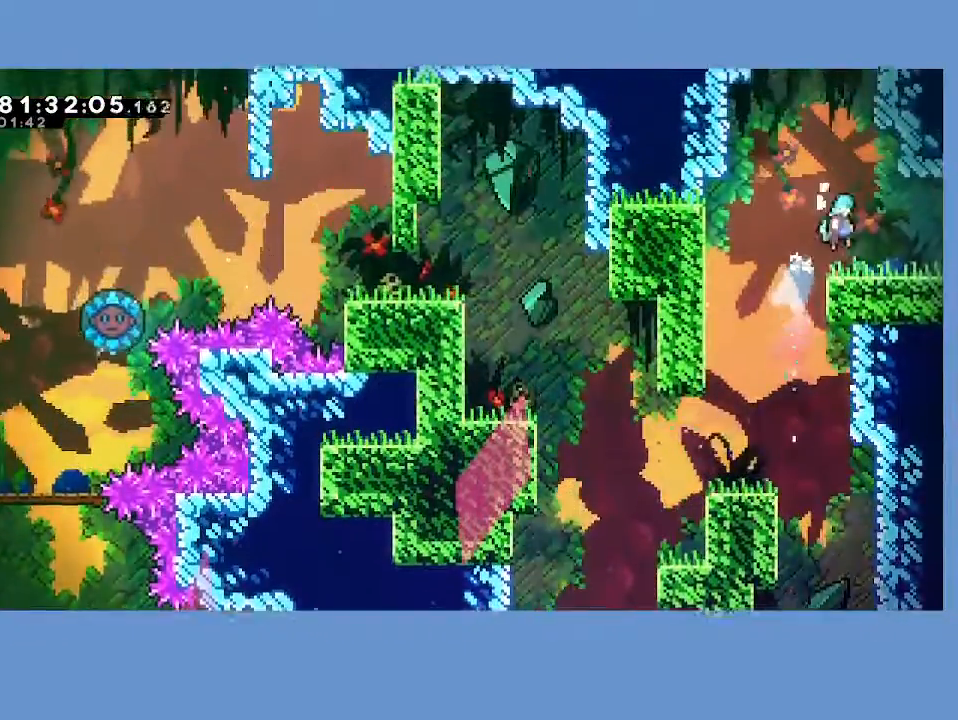
{"buttons": ["DPAD_RIGHT"], "left_stick": "center", "events": [[217, "L2", "down"], [250, "A", "down"], [350, "A", "up"], [367, "L2", "up"]]}
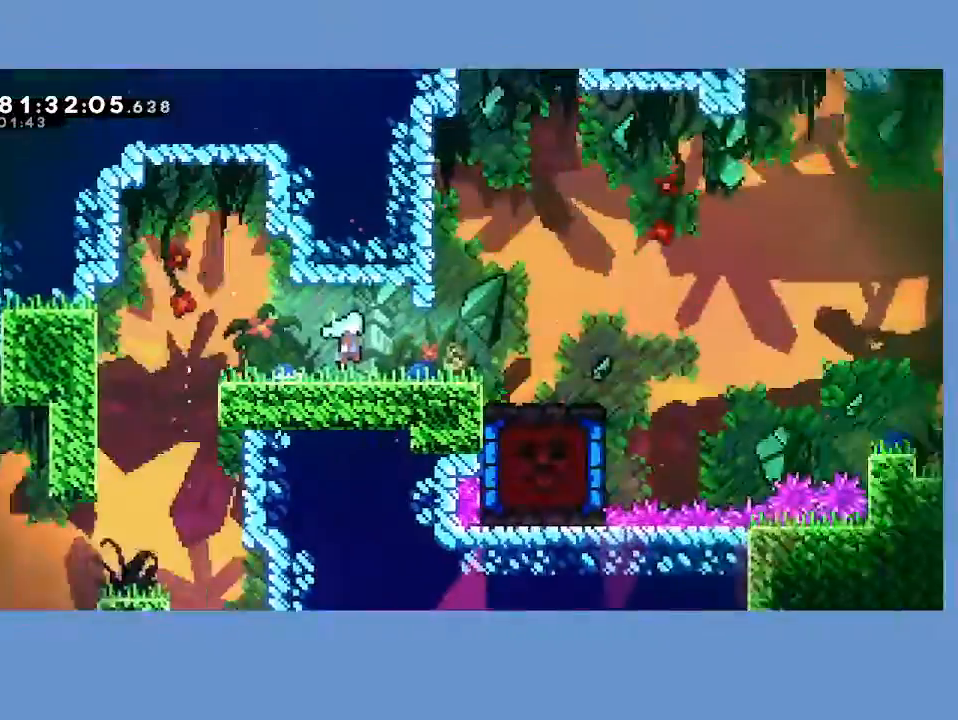
{"buttons": ["DPAD_RIGHT"], "left_stick": "center", "events": []}
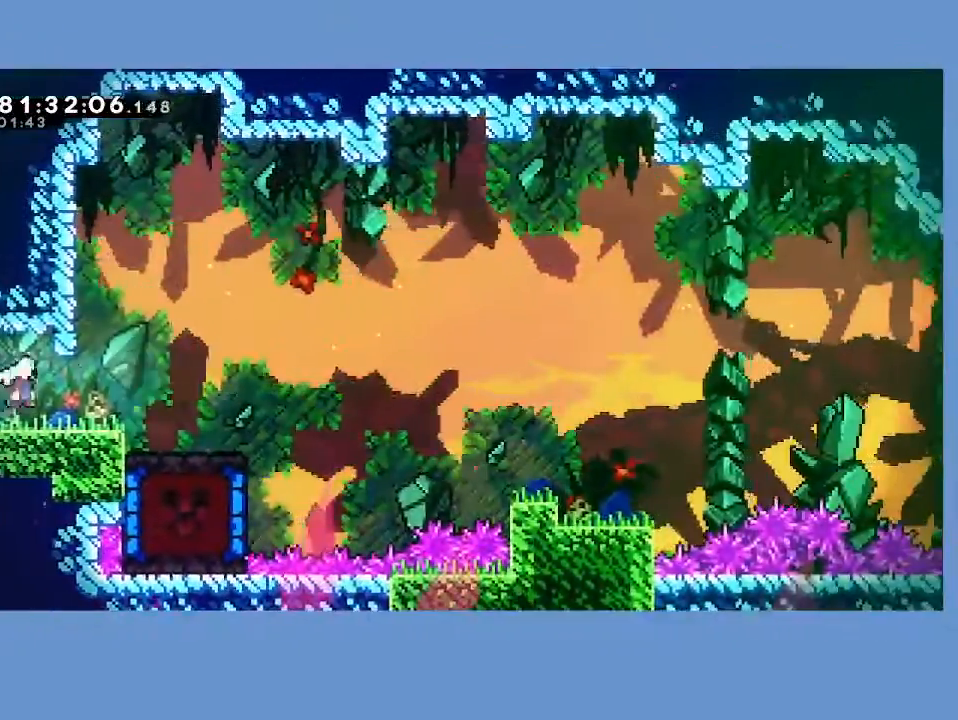
{"buttons": ["X", "DPAD_LEFT"], "left_stick": "center", "events": [[400, "DPAD_RIGHT", "up"], [433, "DPAD_LEFT", "down"], [433, "X", "down"]]}
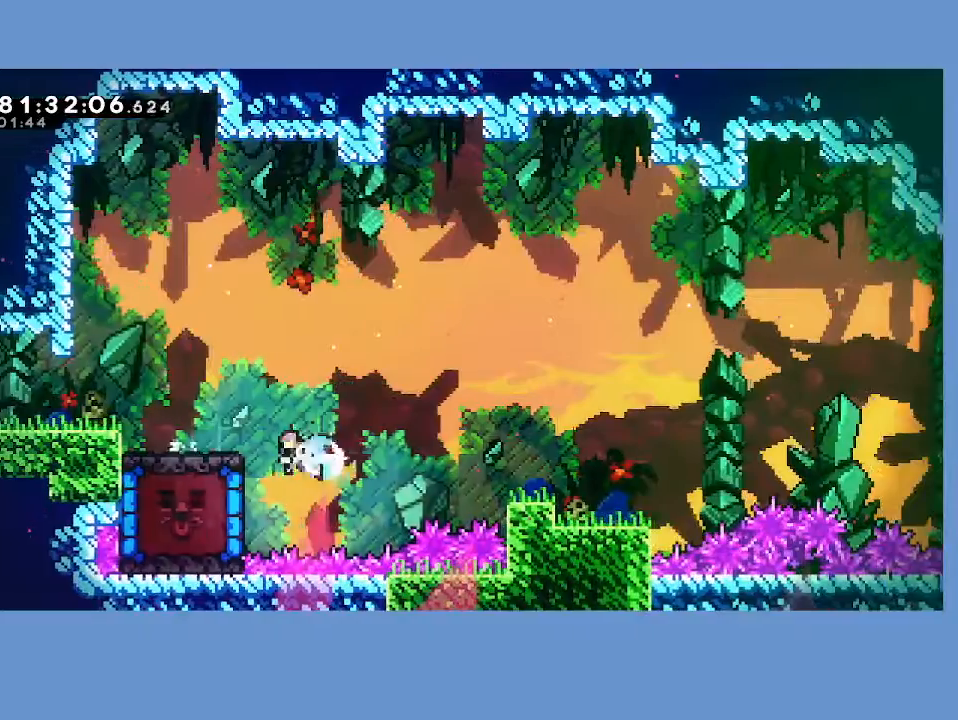
{"buttons": [], "left_stick": "center", "events": [[50, "X", "up"], [483, "DPAD_LEFT", "up"]]}
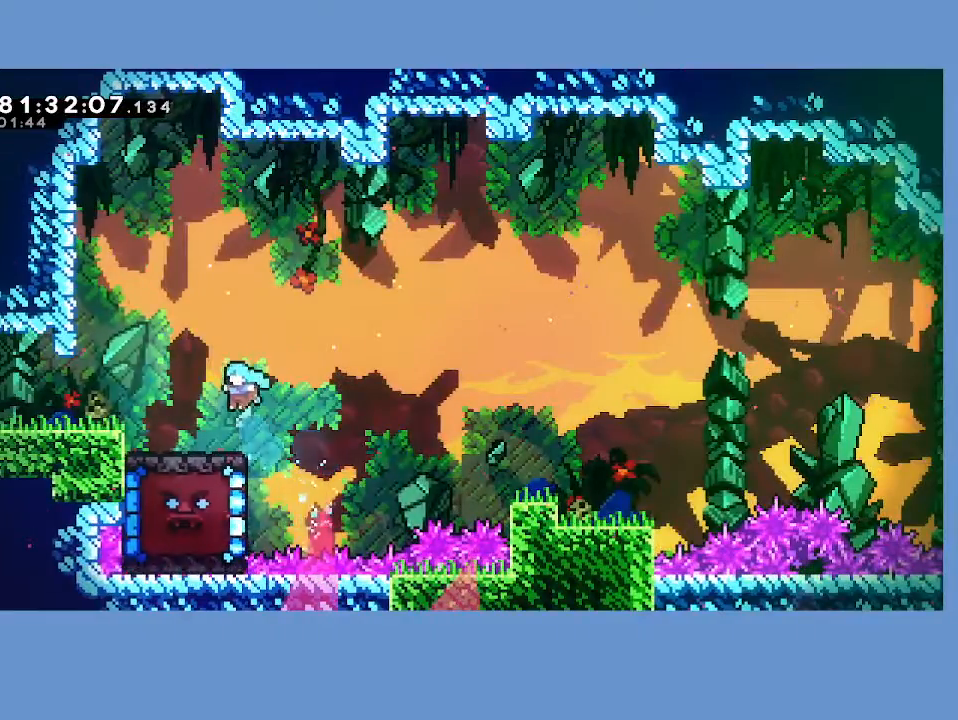
{"buttons": ["DPAD_RIGHT"], "left_stick": "center", "events": [[367, "DPAD_RIGHT", "down"]]}
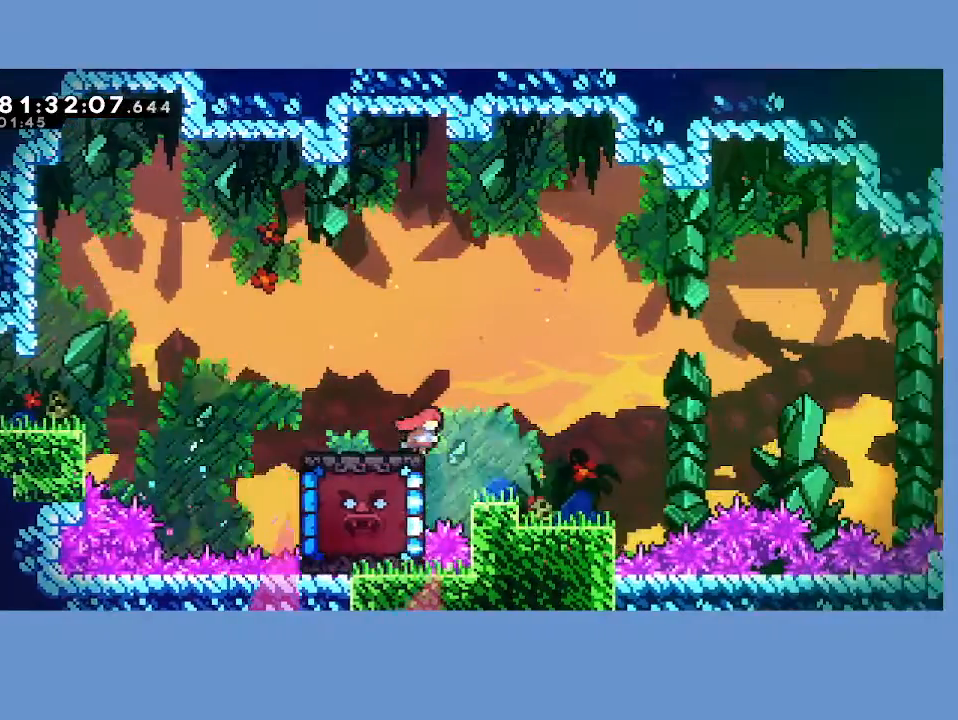
{"buttons": ["DPAD_UP", "DPAD_RIGHT"], "left_stick": "center", "events": [[67, "A", "down"], [300, "DPAD_UP", "down"], [333, "A", "up"]]}
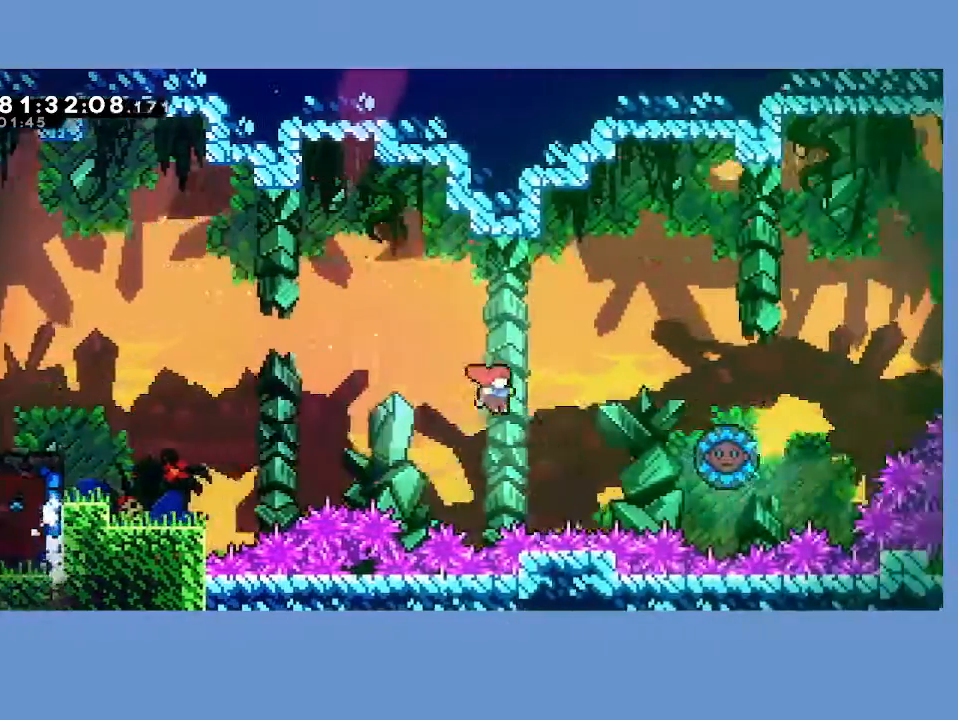
{"buttons": ["DPAD_RIGHT"], "left_stick": "center", "events": [[117, "X", "down"], [250, "DPAD_UP", "up"], [250, "X", "up"]]}
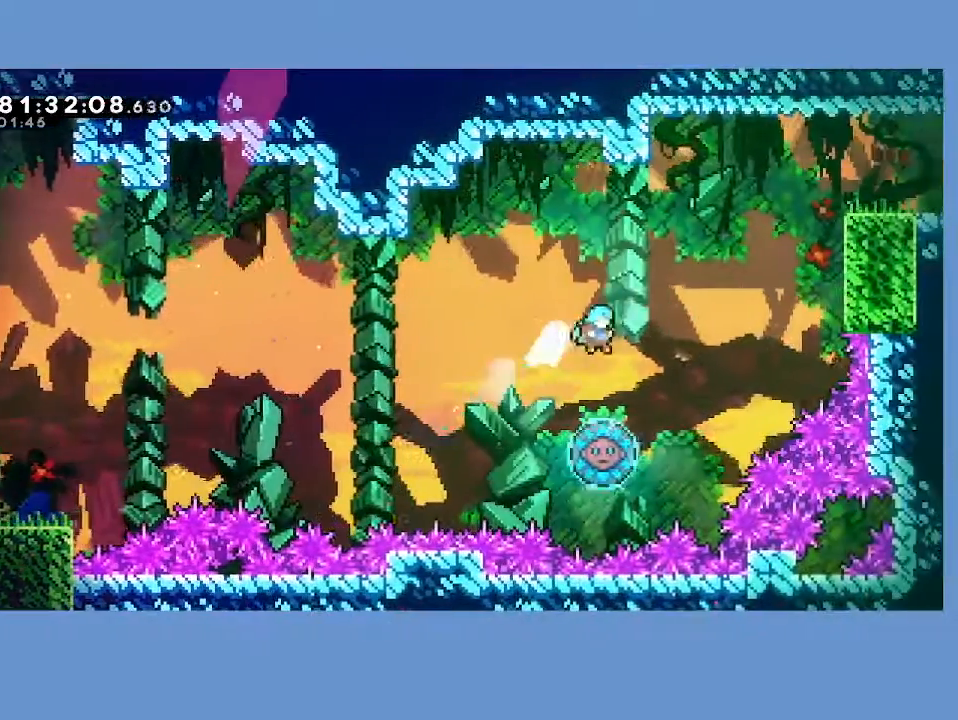
{"buttons": ["DPAD_UP", "DPAD_RIGHT"], "left_stick": "center", "events": [[67, "DPAD_RIGHT", "up"], [200, "DPAD_RIGHT", "down"], [317, "DPAD_UP", "down"]]}
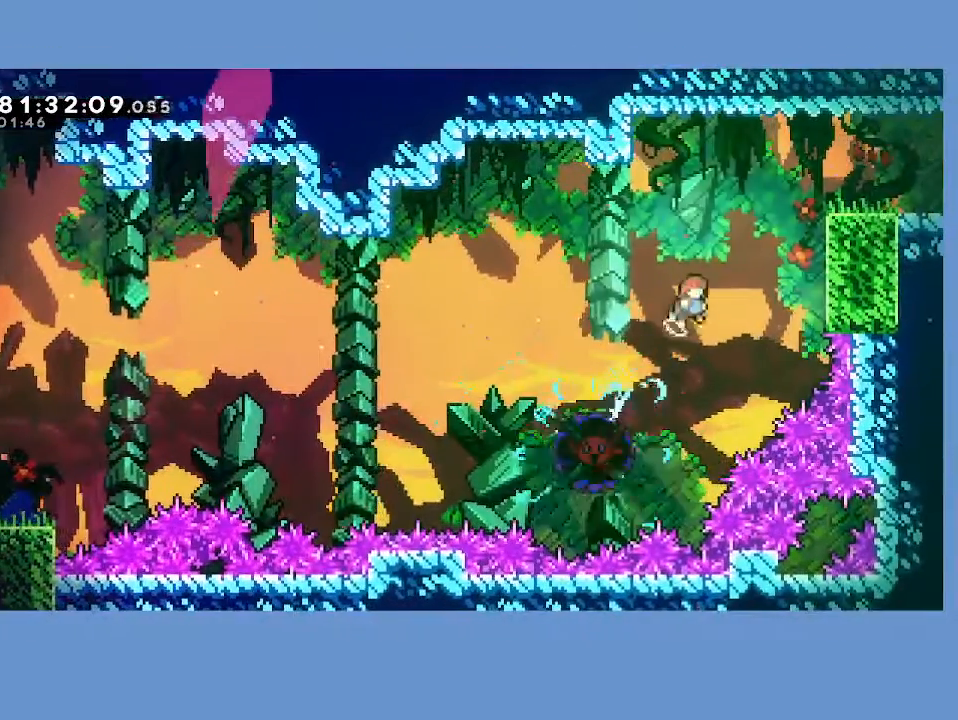
{"buttons": ["DPAD_RIGHT"], "left_stick": "center", "events": [[83, "X", "down"], [300, "X", "up"], [350, "DPAD_UP", "up"]]}
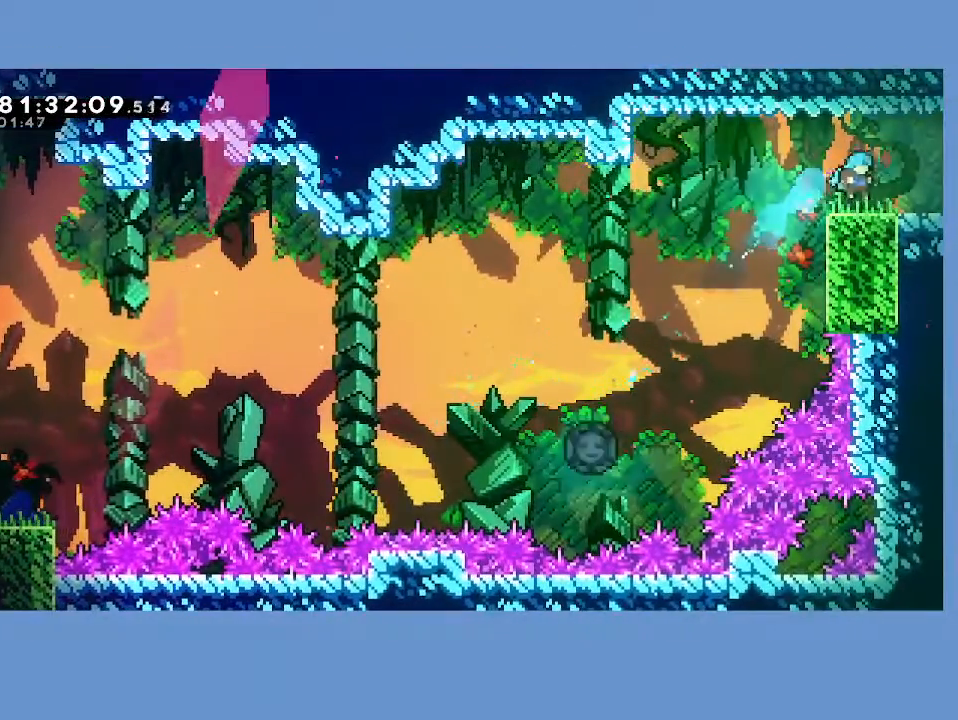
{"buttons": ["DPAD_RIGHT"], "left_stick": "center", "events": [[50, "L2", "down"], [83, "A", "down"], [167, "A", "up"], [167, "L2", "up"]]}
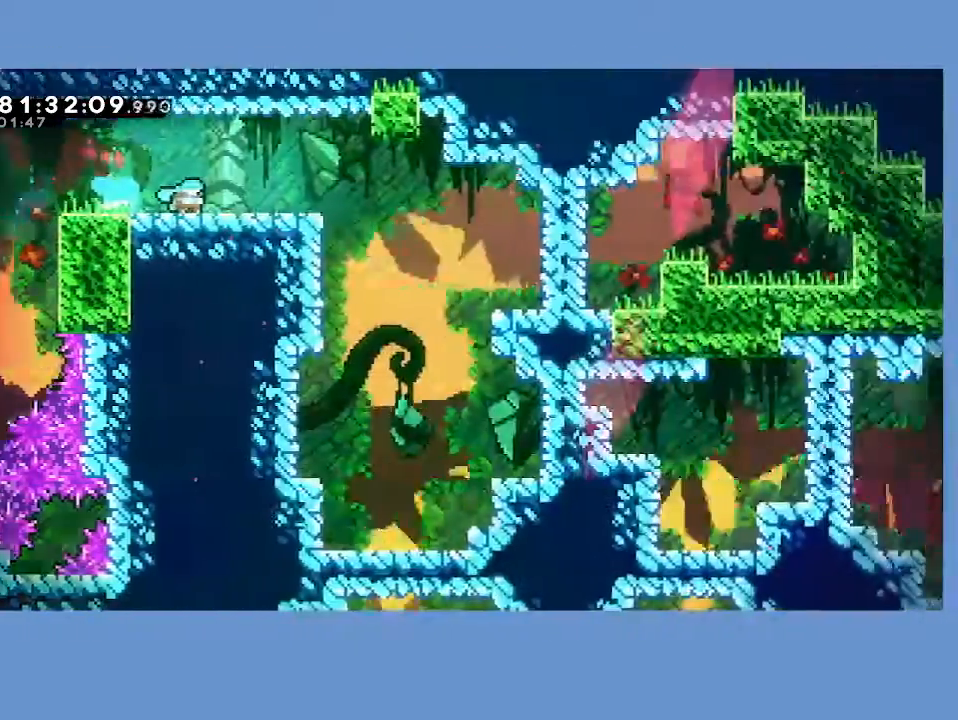
{"buttons": ["DPAD_RIGHT"], "left_stick": "center", "events": []}
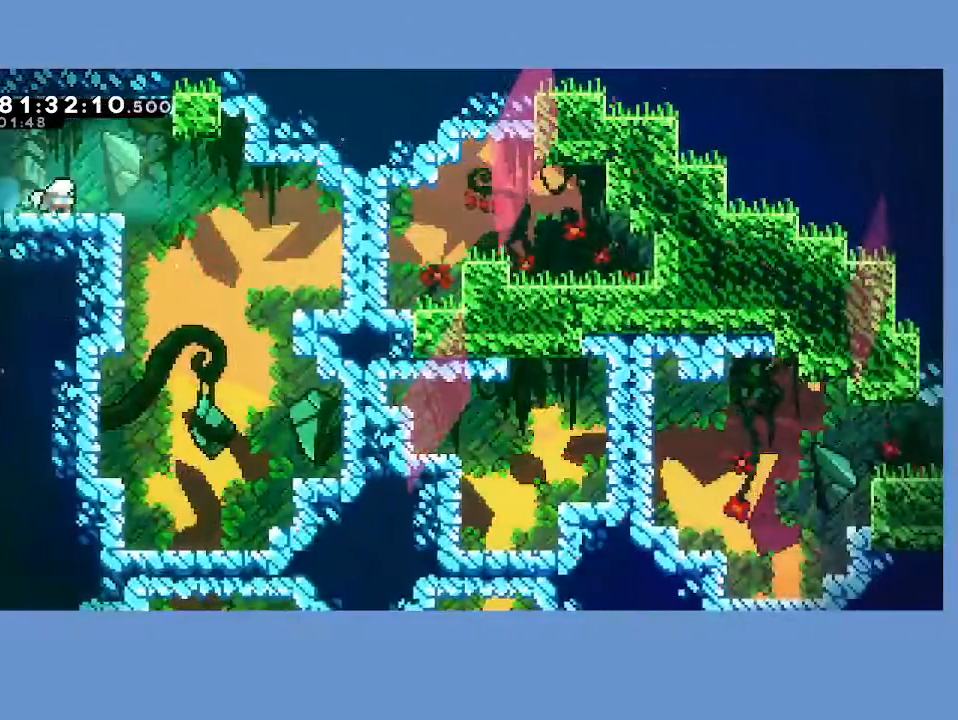
{"buttons": ["DPAD_DOWN", "DPAD_LEFT"], "left_stick": "center", "events": [[17, "X", "down"], [117, "X", "up"], [267, "DPAD_DOWN", "down"], [267, "DPAD_RIGHT", "up"], [417, "DPAD_DOWN", "up"], [417, "DPAD_LEFT", "down"], [433, "DPAD_DOWN", "down"]]}
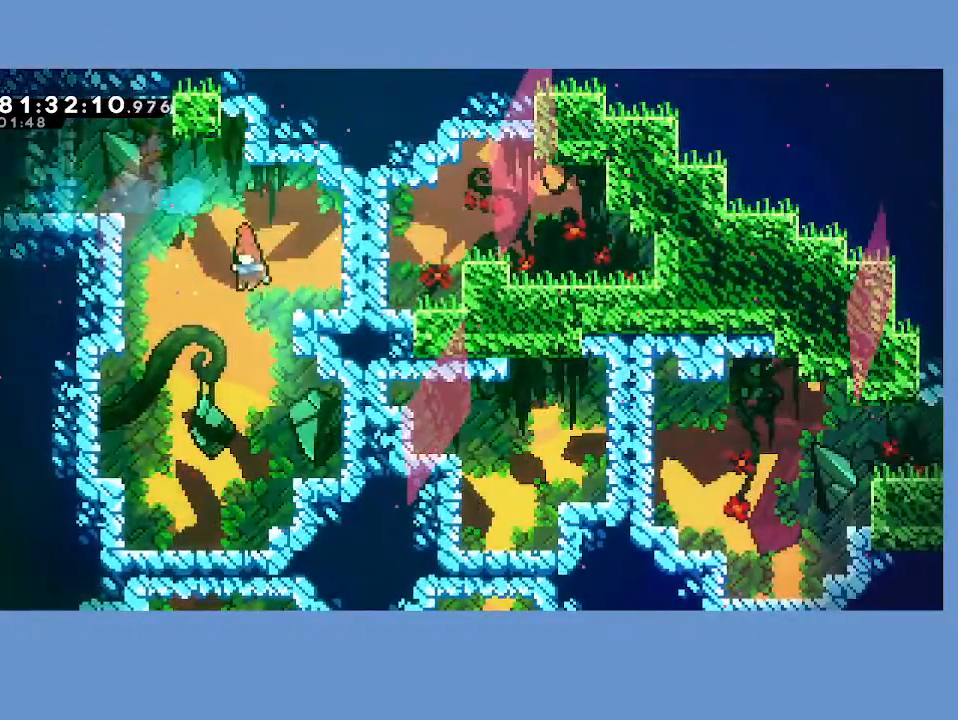
{"buttons": ["DPAD_DOWN"], "left_stick": "center", "events": [[83, "DPAD_LEFT", "up"], [317, "X", "down"], [417, "X", "up"]]}
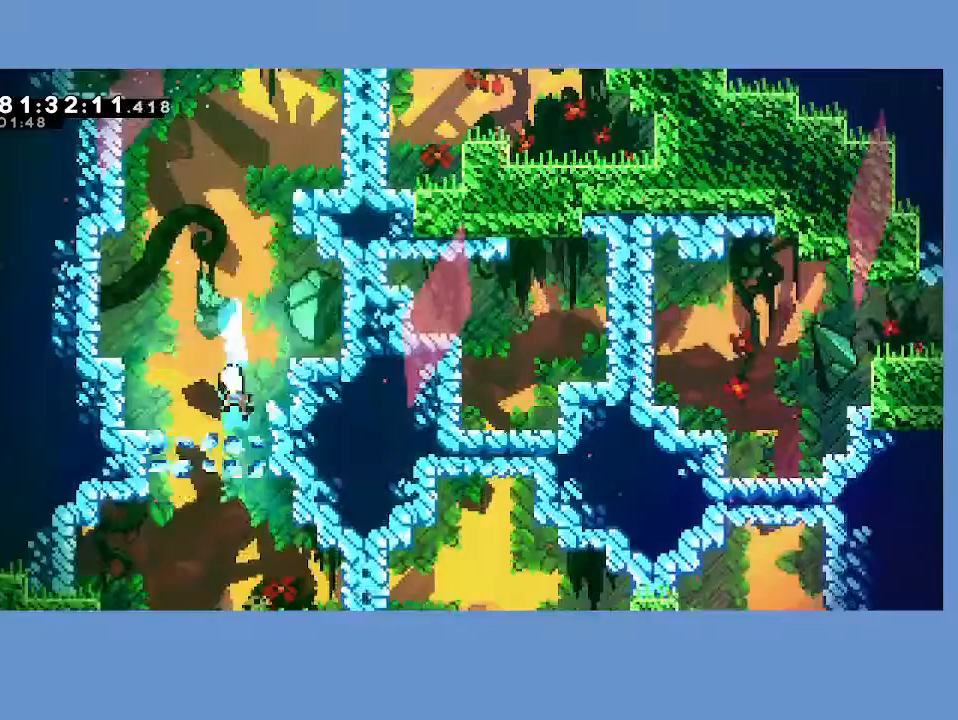
{"buttons": ["DPAD_DOWN"], "left_stick": "center", "events": []}
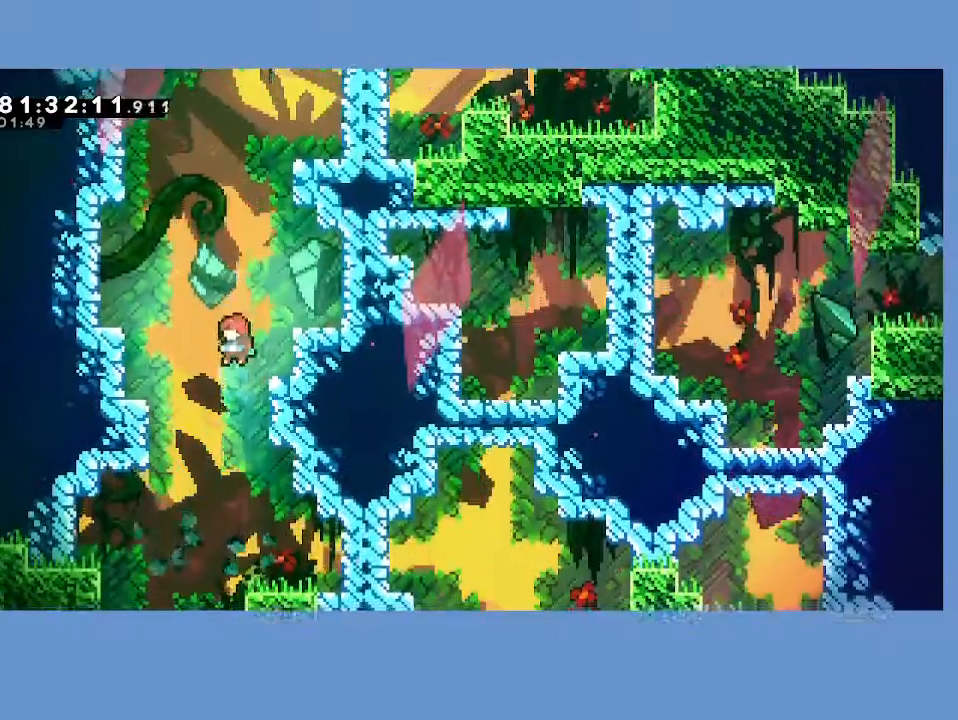
{"buttons": ["DPAD_DOWN", "DPAD_RIGHT"], "left_stick": "center", "events": [[183, "DPAD_RIGHT", "down"], [383, "X", "down"], [483, "X", "up"]]}
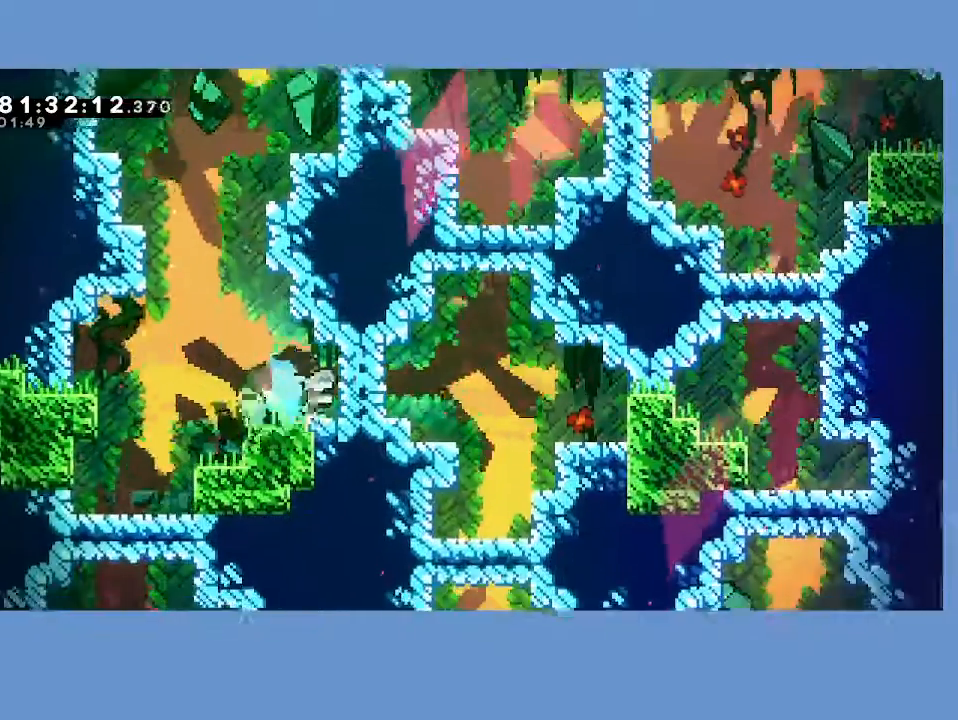
{"buttons": ["X", "DPAD_RIGHT"], "left_stick": "center", "events": [[500, "DPAD_DOWN", "up"], [500, "X", "down"]]}
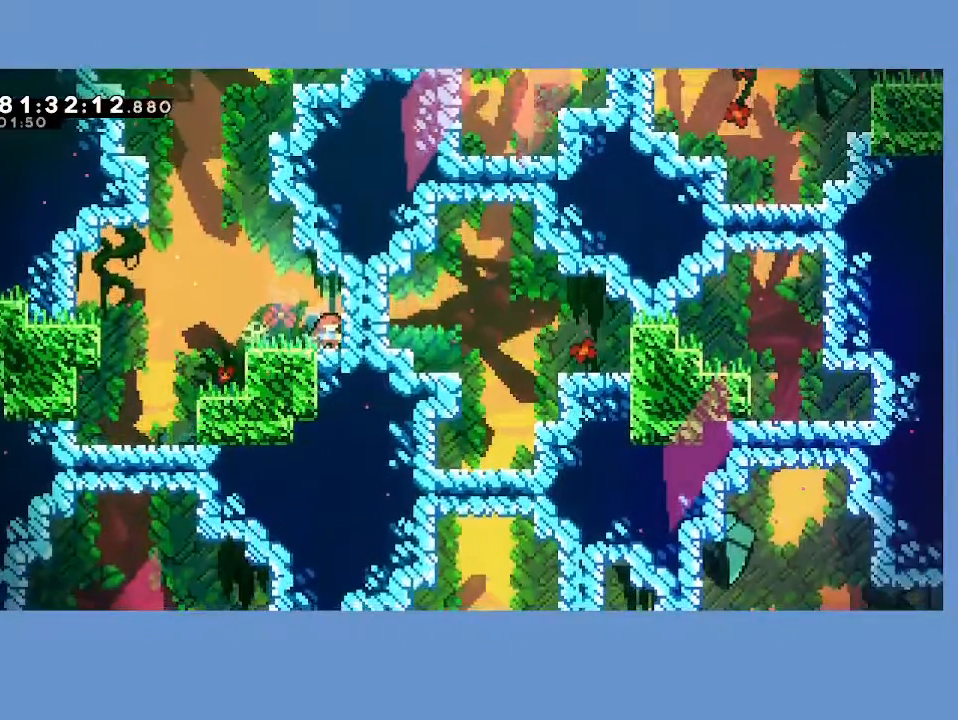
{"buttons": ["DPAD_DOWN", "DPAD_RIGHT"], "left_stick": "center", "events": [[100, "X", "up"], [433, "DPAD_DOWN", "down"]]}
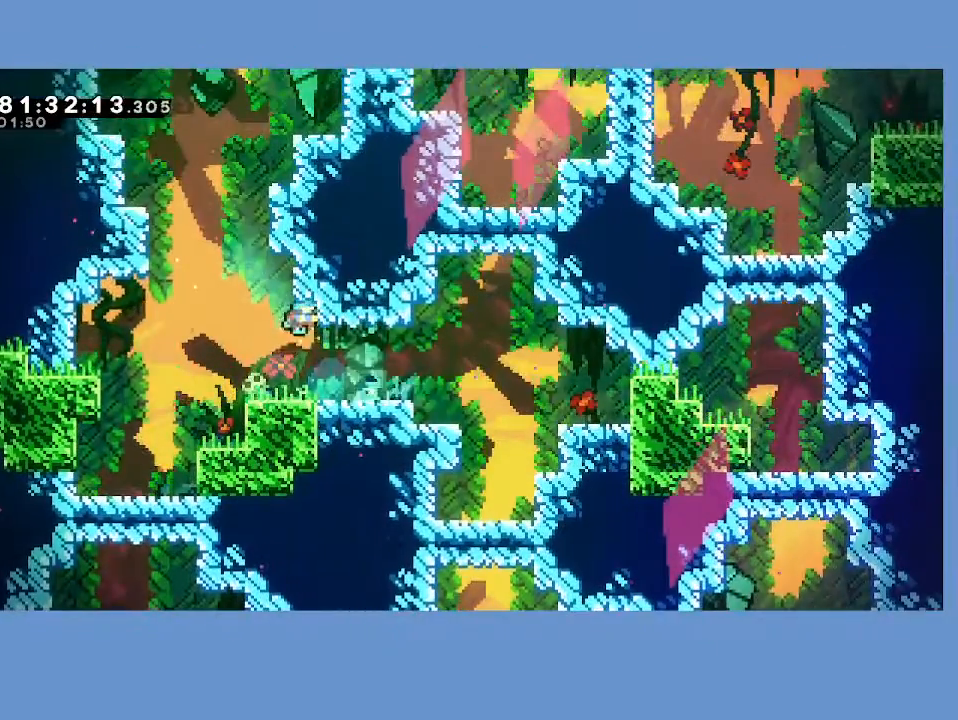
{"buttons": ["DPAD_RIGHT"], "left_stick": "center", "events": [[117, "DPAD_DOWN", "up"], [233, "X", "down"], [333, "X", "up"]]}
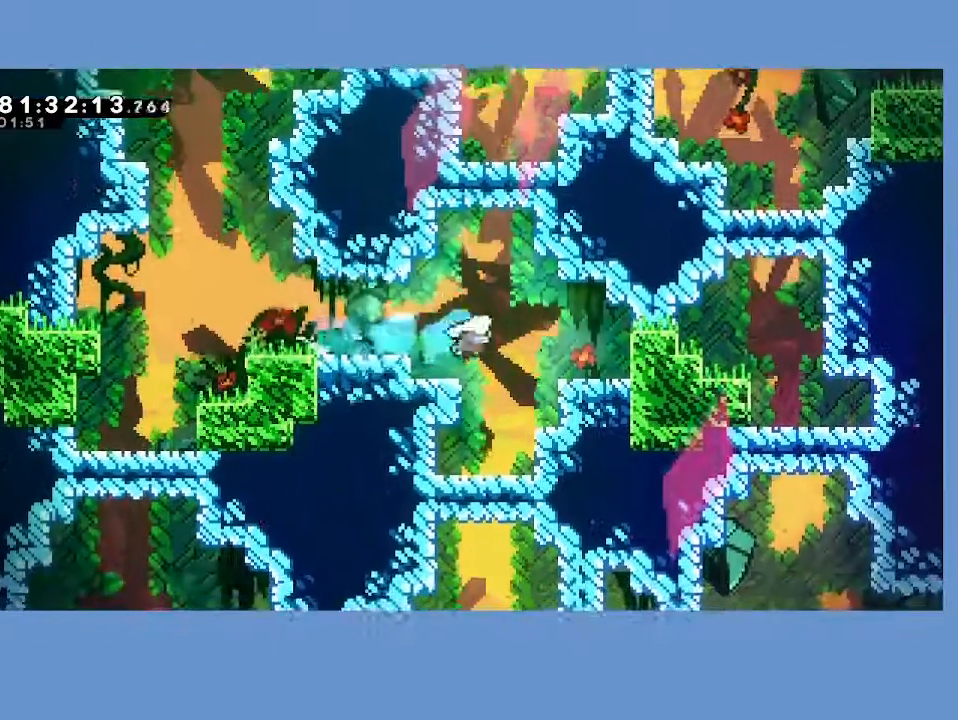
{"buttons": ["X", "DPAD_DOWN"], "left_stick": "center"}
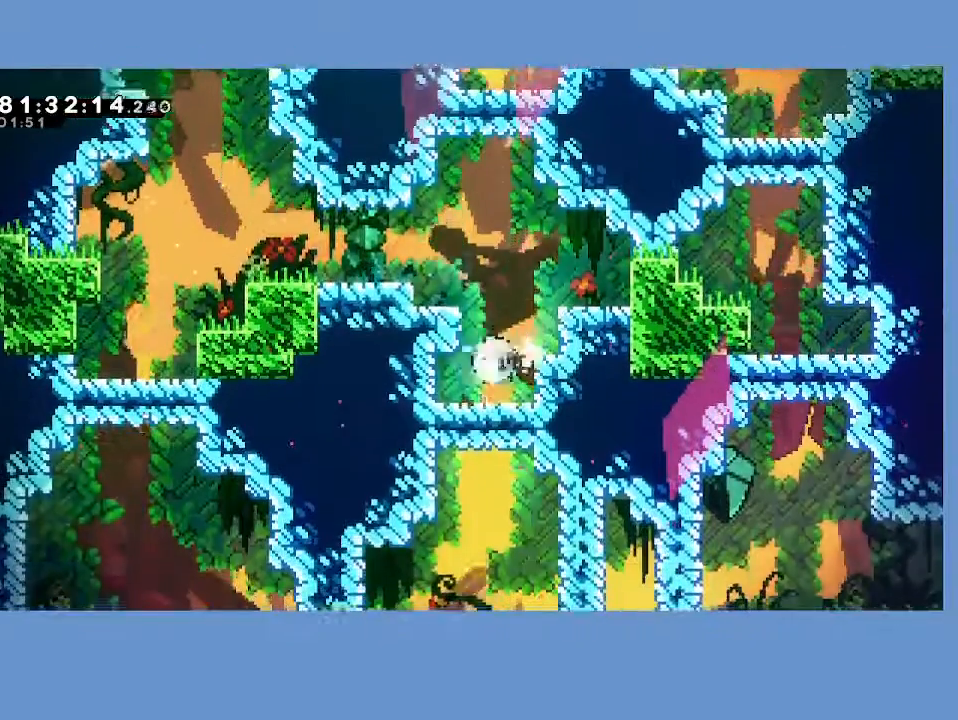
{"buttons": ["DPAD_DOWN"], "left_stick": "center", "events": [[50, "X", "up"]]}
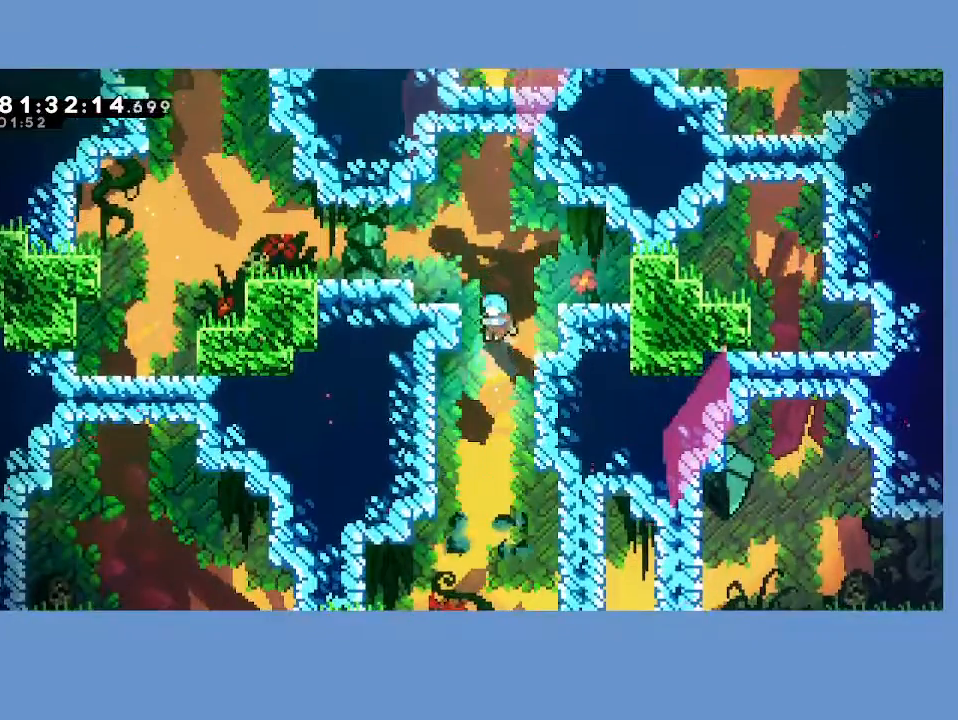
{"buttons": ["DPAD_DOWN", "DPAD_RIGHT"], "left_stick": "center", "events": [[500, "DPAD_RIGHT", "down"]]}
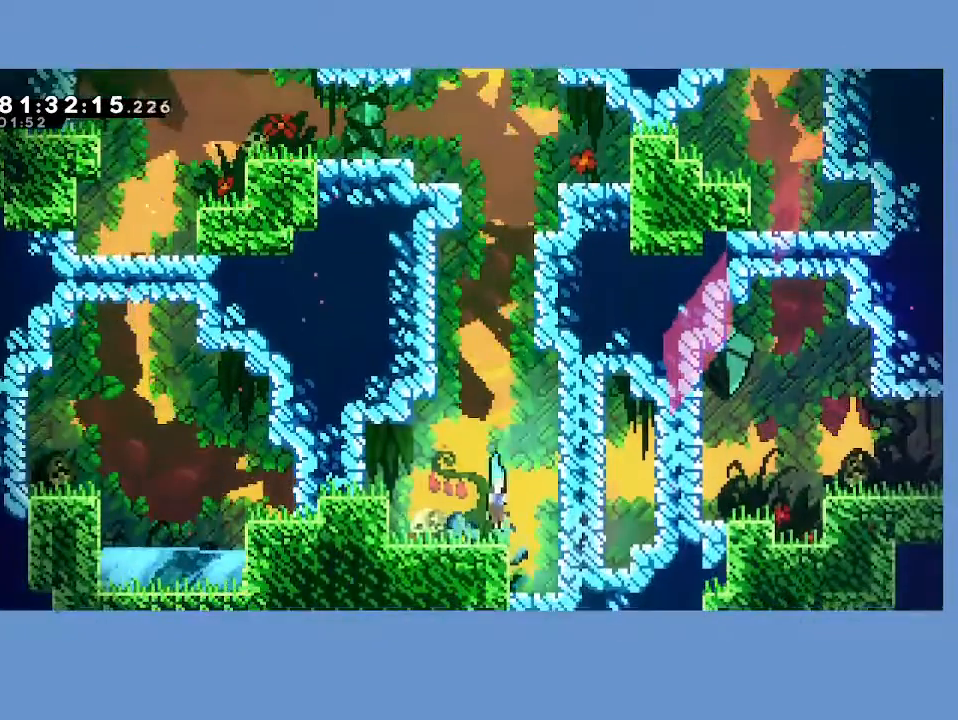
{"buttons": ["DPAD_RIGHT"], "left_stick": "center", "events": [[83, "X", "down"], [200, "X", "up"], [433, "DPAD_DOWN", "up"]]}
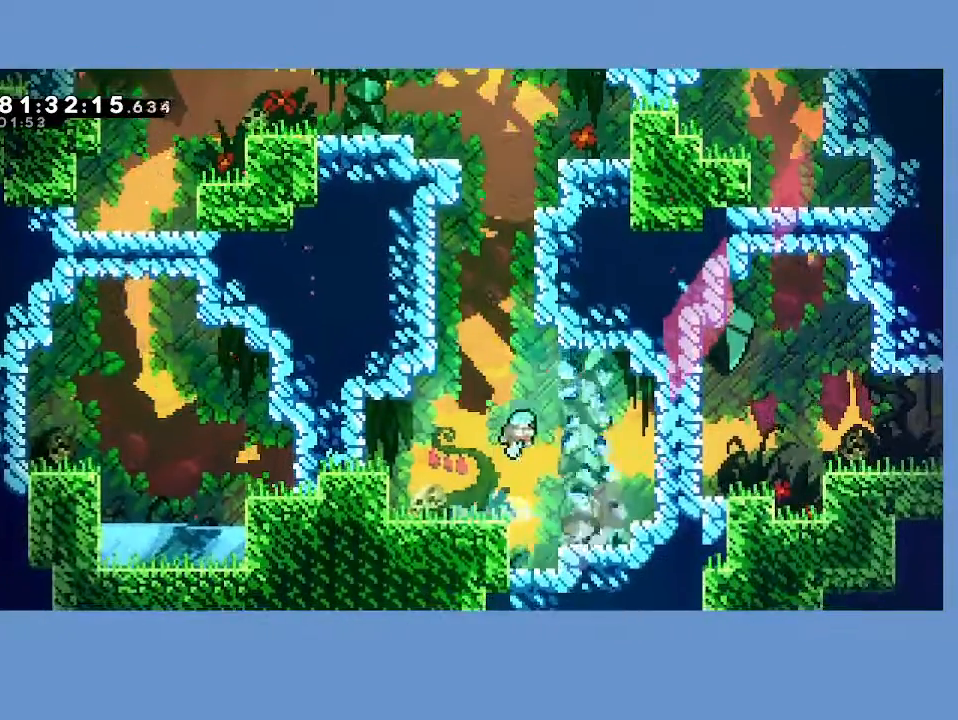
{"buttons": ["DPAD_RIGHT"], "left_stick": "center", "events": [[250, "DPAD_RIGHT", "up"], [367, "DPAD_RIGHT", "down"], [400, "A", "down"], [500, "A", "up"]]}